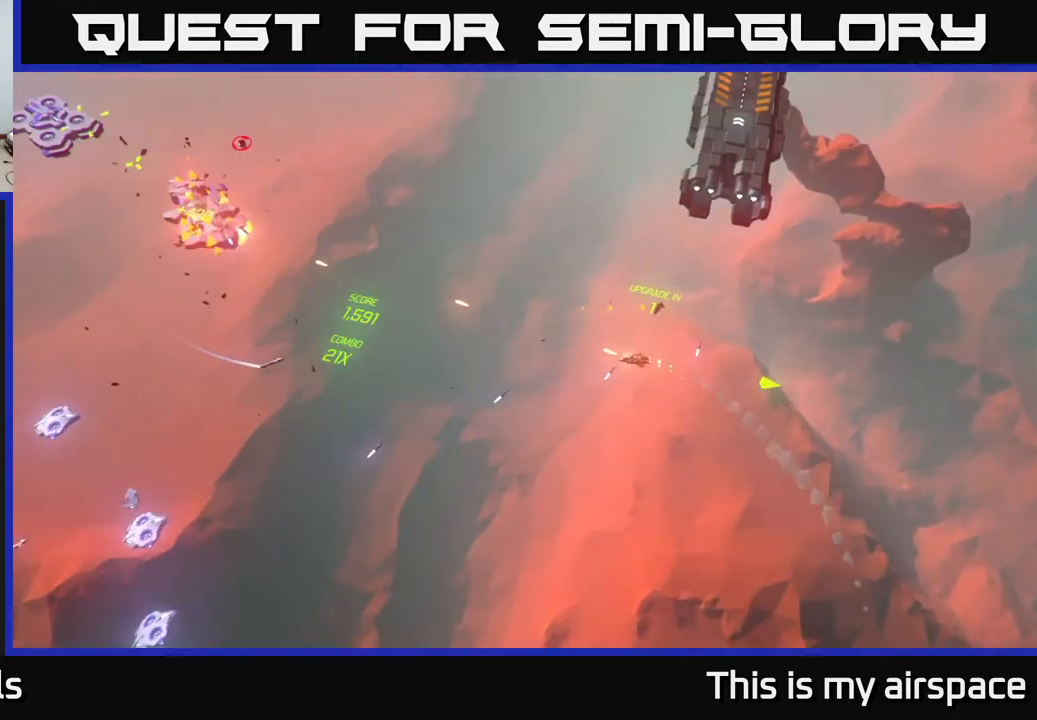
Gameplay with a controller (Xbox layout); each line is a JSON object with the inputs held at the frame after it. "events" lists button and stick changes between this image and that frame as [ms after this image, input, new state], when the widget could be followed in between. Not read: right_stick.
{"buttons": [], "left_stick": "down-left", "events": [[33, "left_stick", "left"], [500, "left_stick", "down-left"]]}
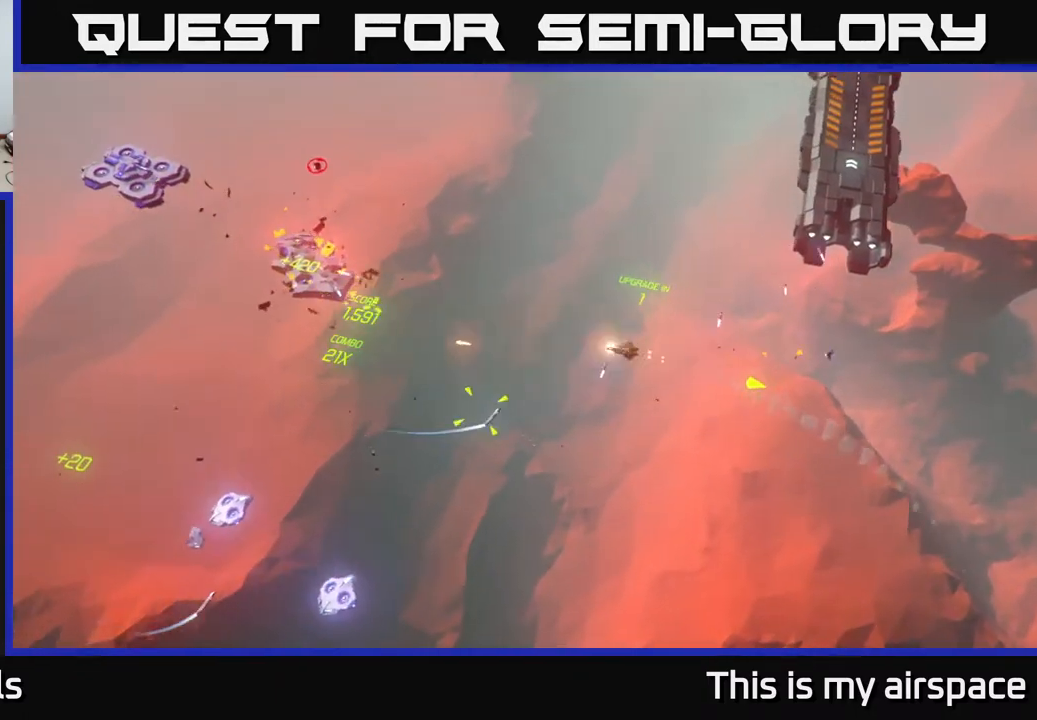
{"buttons": [], "left_stick": "down", "events": [[317, "left_stick", "down"]]}
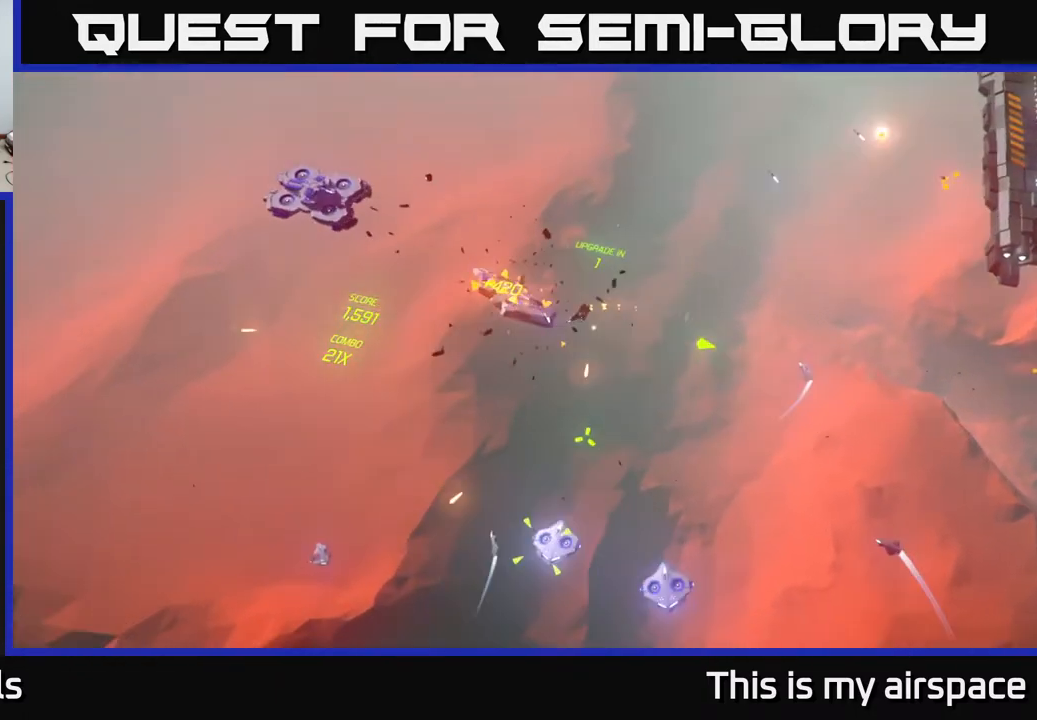
{"buttons": [], "left_stick": "right", "events": [[117, "left_stick", "down-right"], [483, "left_stick", "right"]]}
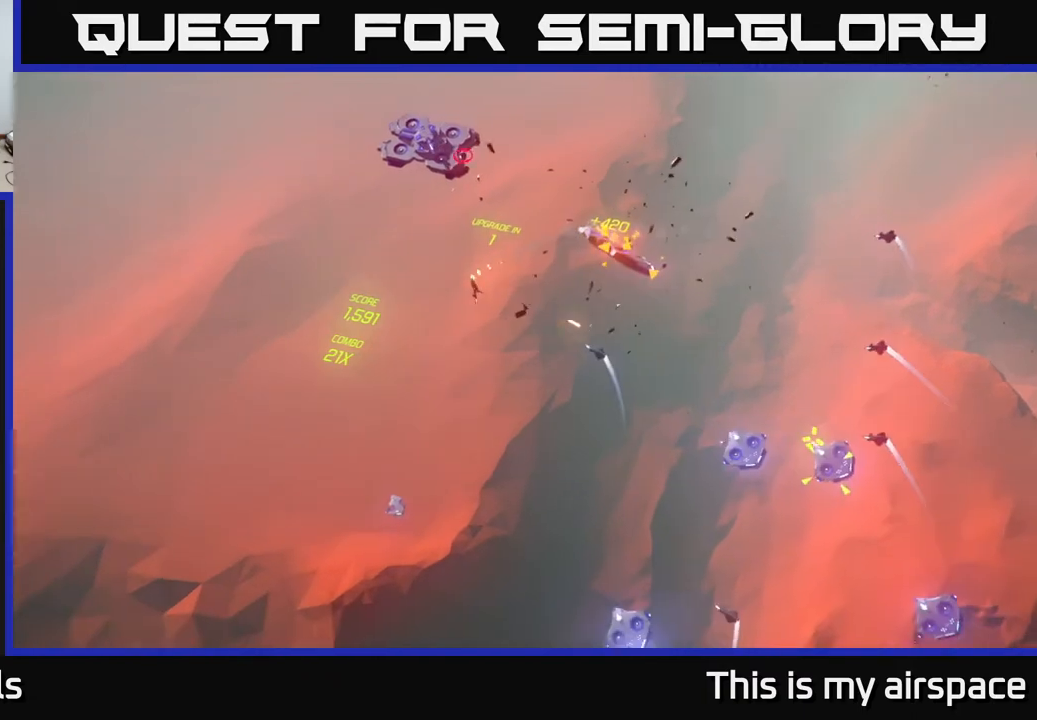
{"buttons": [], "left_stick": "center", "events": [[283, "left_stick", "center"]]}
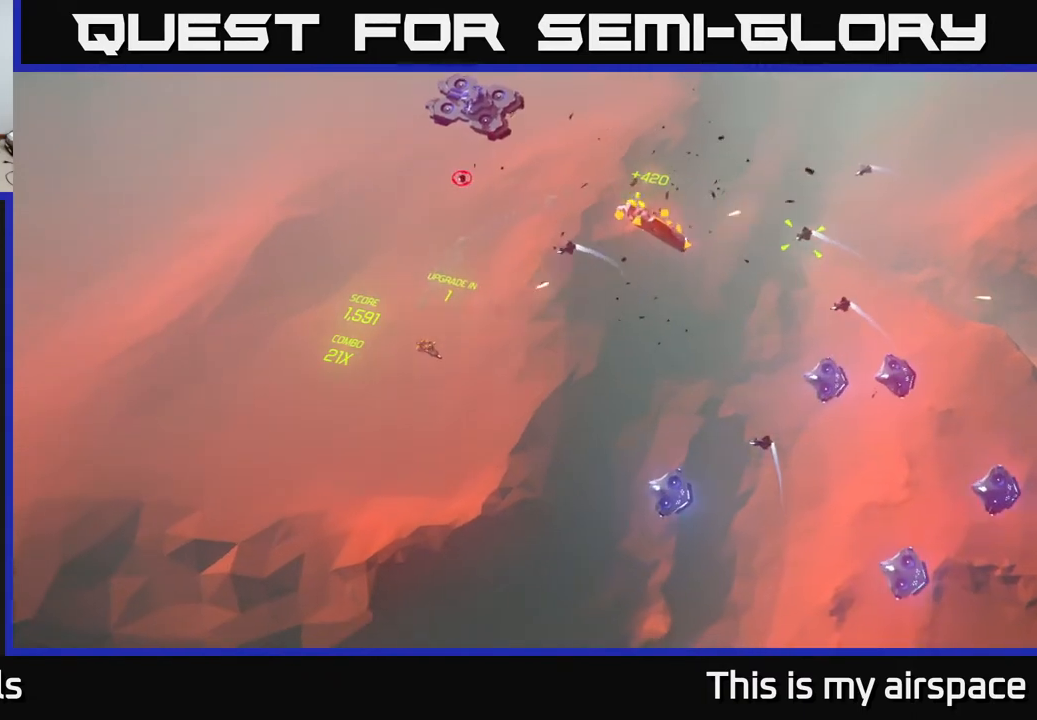
{"buttons": [], "left_stick": "right", "events": [[500, "left_stick", "right"]]}
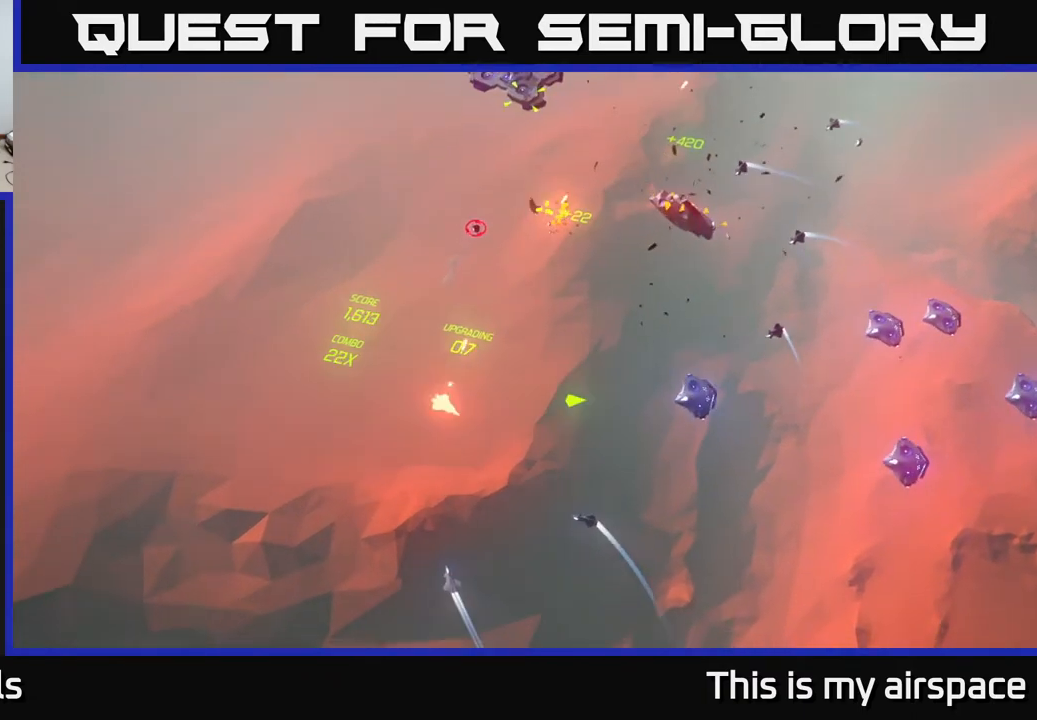
{"buttons": [], "left_stick": "right", "events": [[167, "left_stick", "center"], [250, "left_stick", "right"]]}
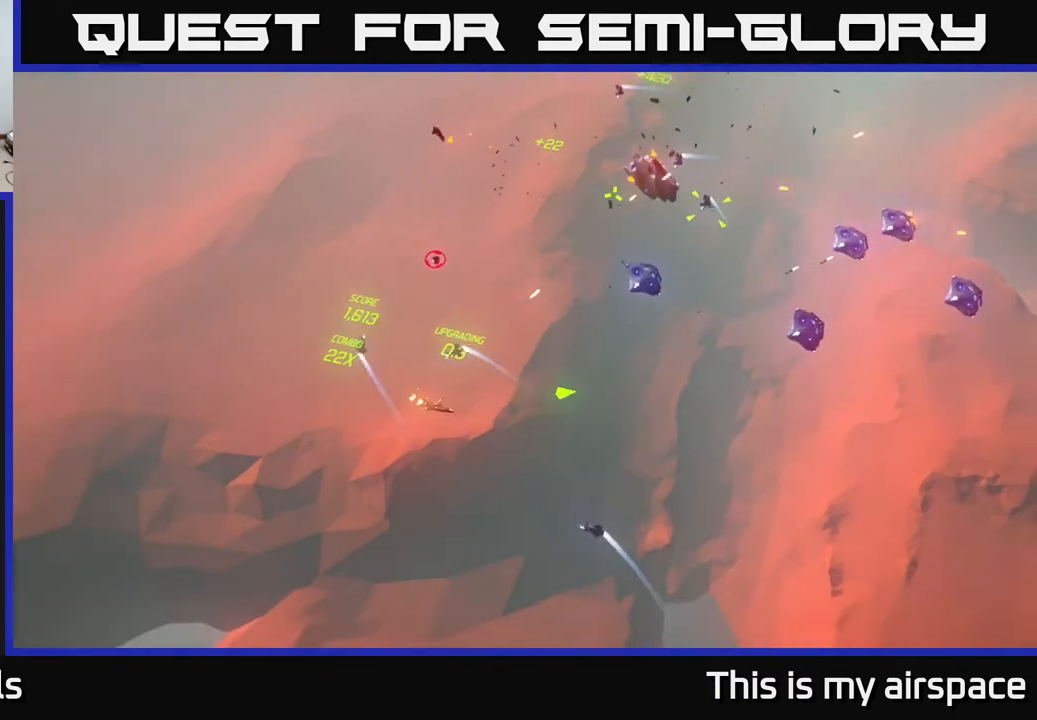
{"buttons": [], "left_stick": "up-right", "events": [[417, "left_stick", "up-right"]]}
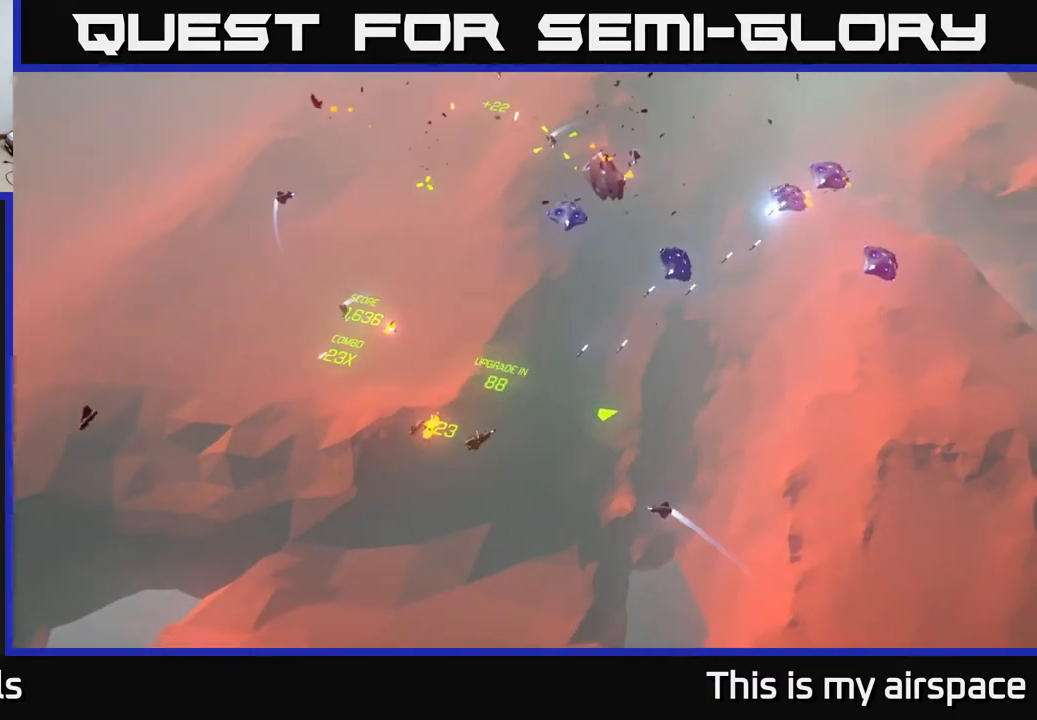
{"buttons": [], "left_stick": "right", "events": [[117, "left_stick", "right"], [217, "left_stick", "center"], [383, "left_stick", "right"]]}
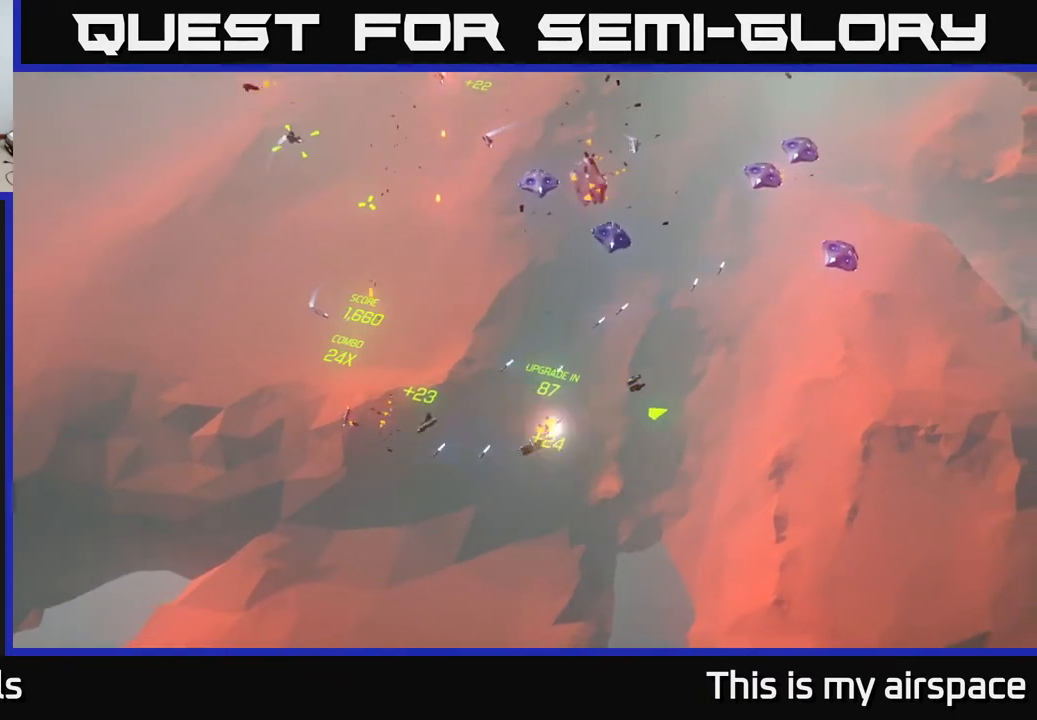
{"buttons": [], "left_stick": "center", "events": [[317, "left_stick", "center"]]}
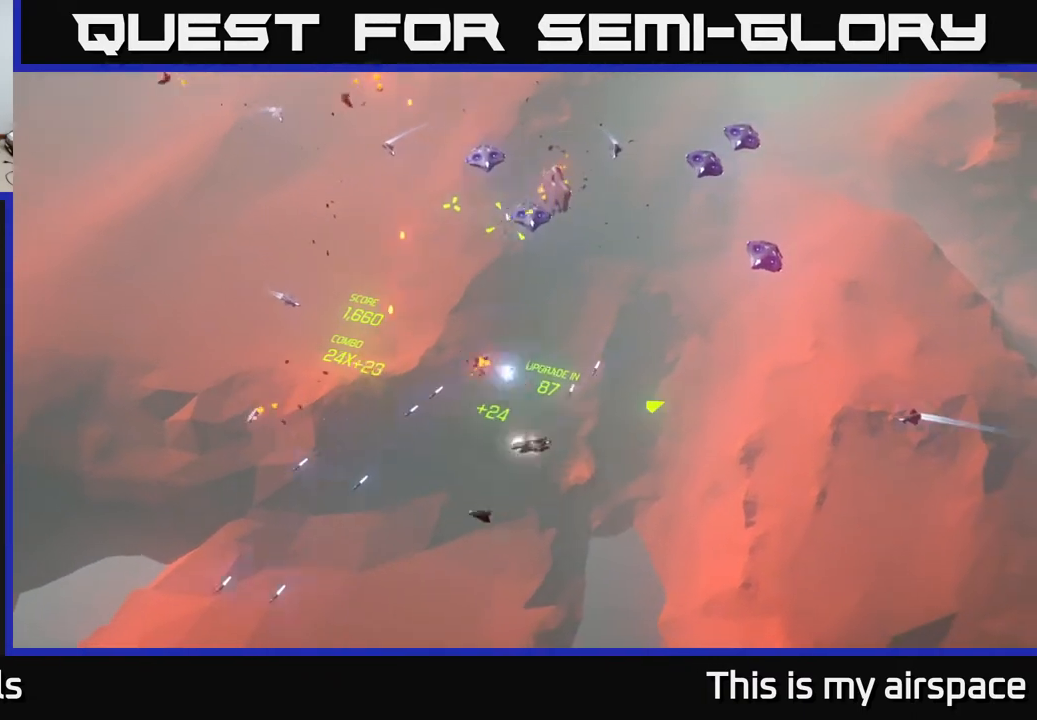
{"buttons": [], "left_stick": "down-right", "events": [[33, "left_stick", "right"], [183, "left_stick", "down-right"]]}
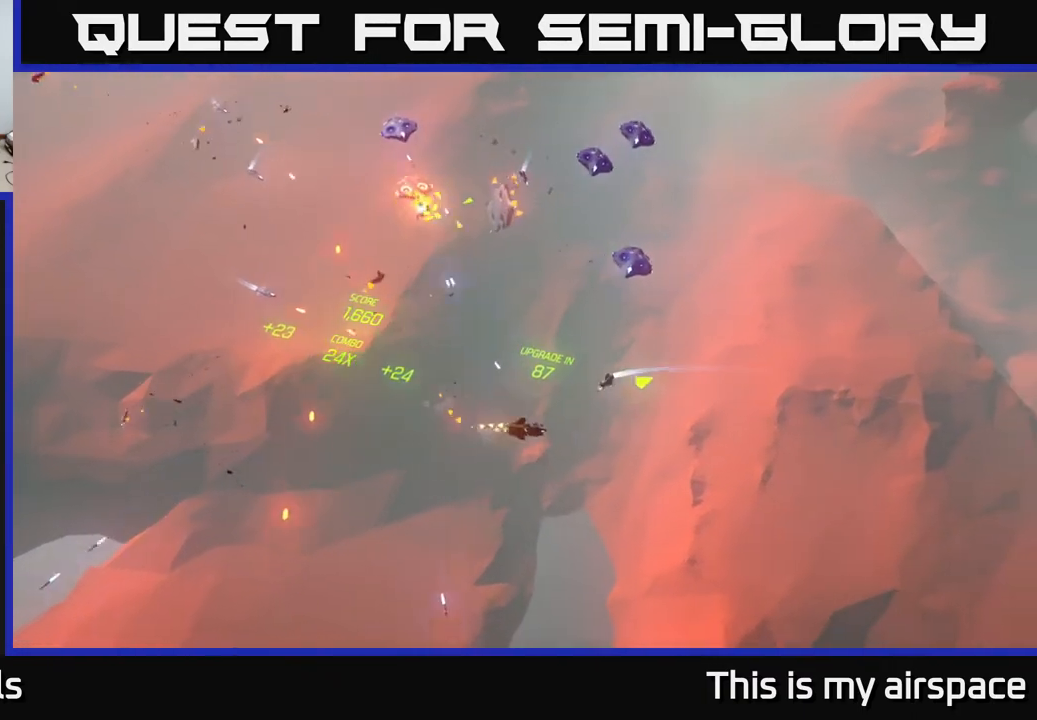
{"buttons": [], "left_stick": "center", "events": [[83, "left_stick", "right"], [450, "left_stick", "center"]]}
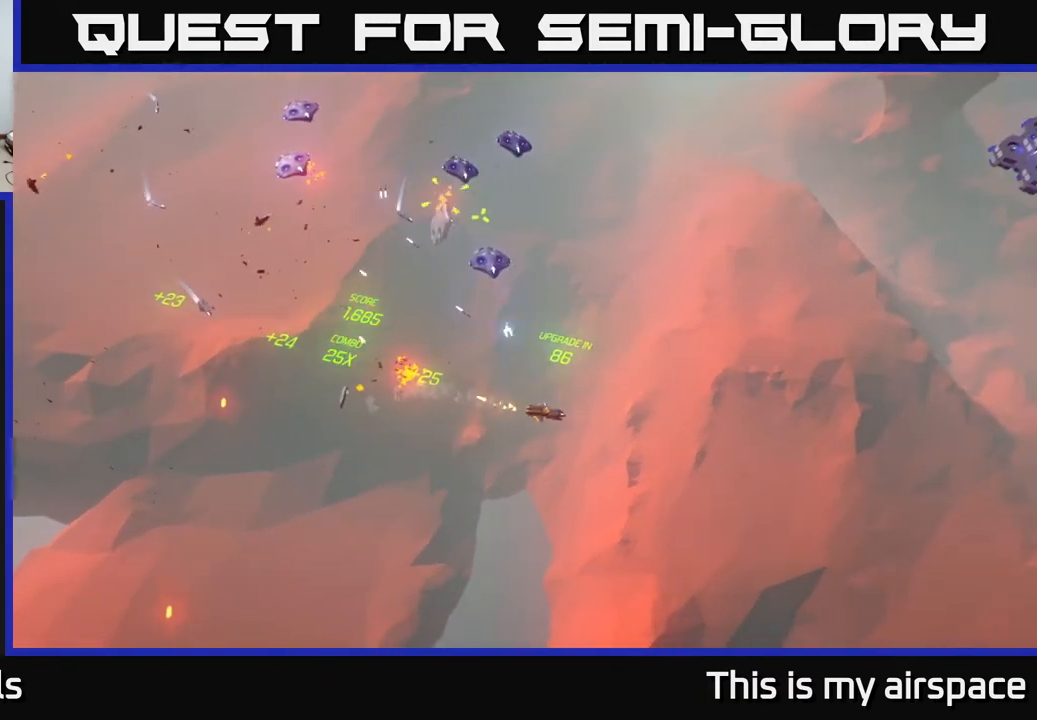
{"buttons": [], "left_stick": "up-left", "events": [[233, "left_stick", "up"], [383, "left_stick", "up-left"]]}
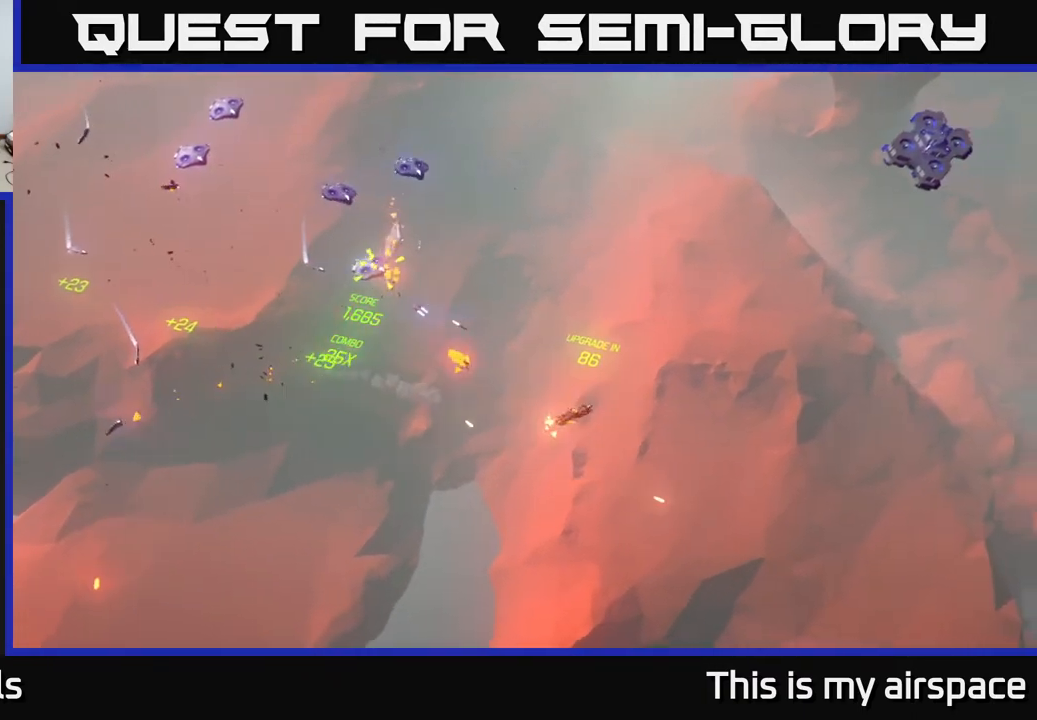
{"buttons": [], "left_stick": "up-left", "events": []}
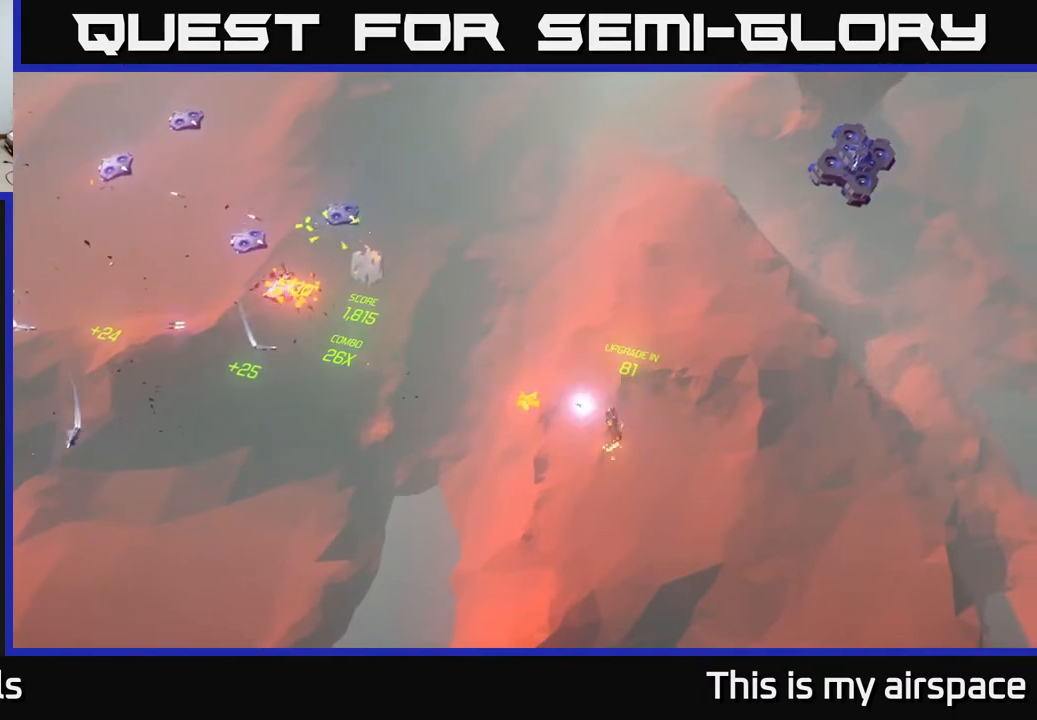
{"buttons": [], "left_stick": "up-left", "events": [[133, "left_stick", "up"], [317, "left_stick", "up-left"]]}
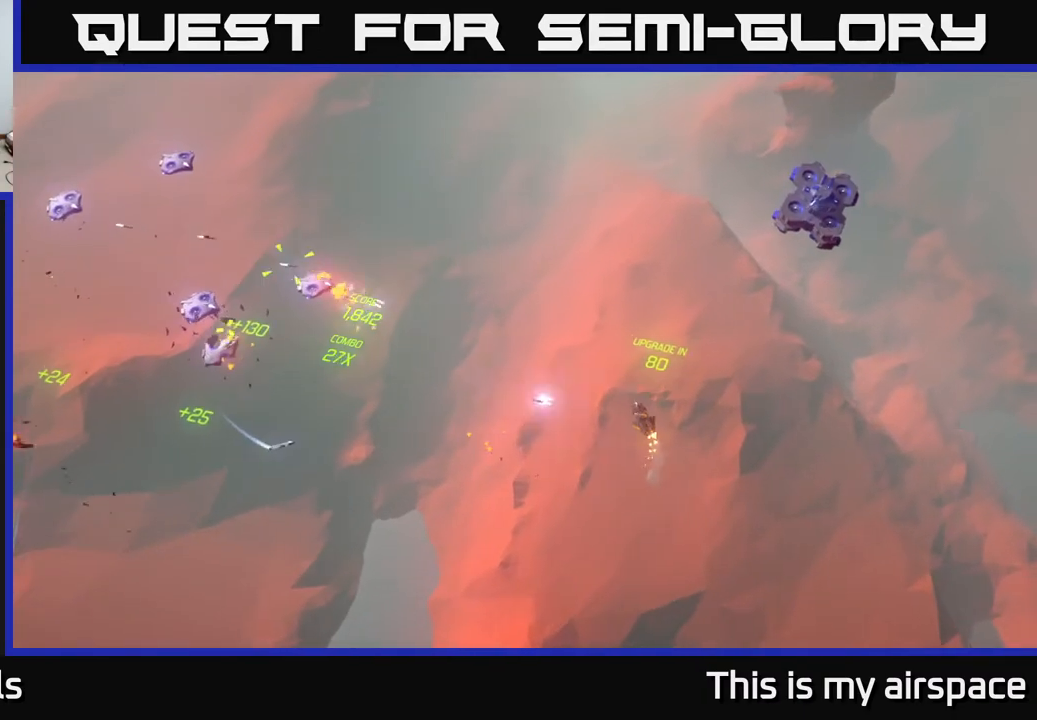
{"buttons": [], "left_stick": "left", "events": [[400, "left_stick", "left"]]}
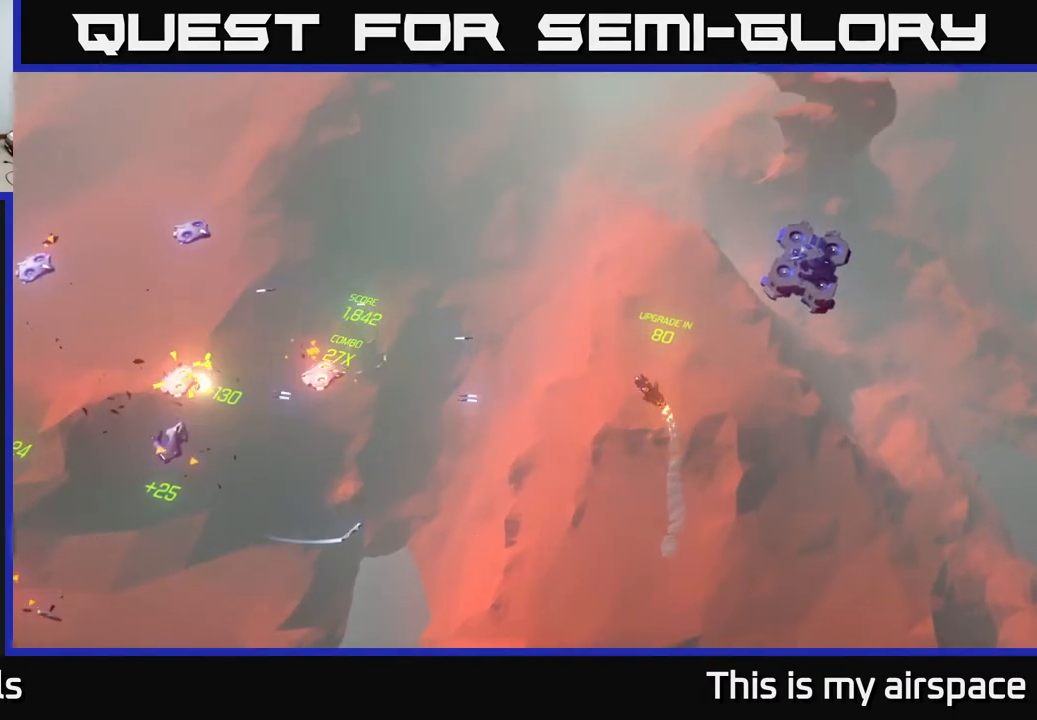
{"buttons": [], "left_stick": "left", "events": []}
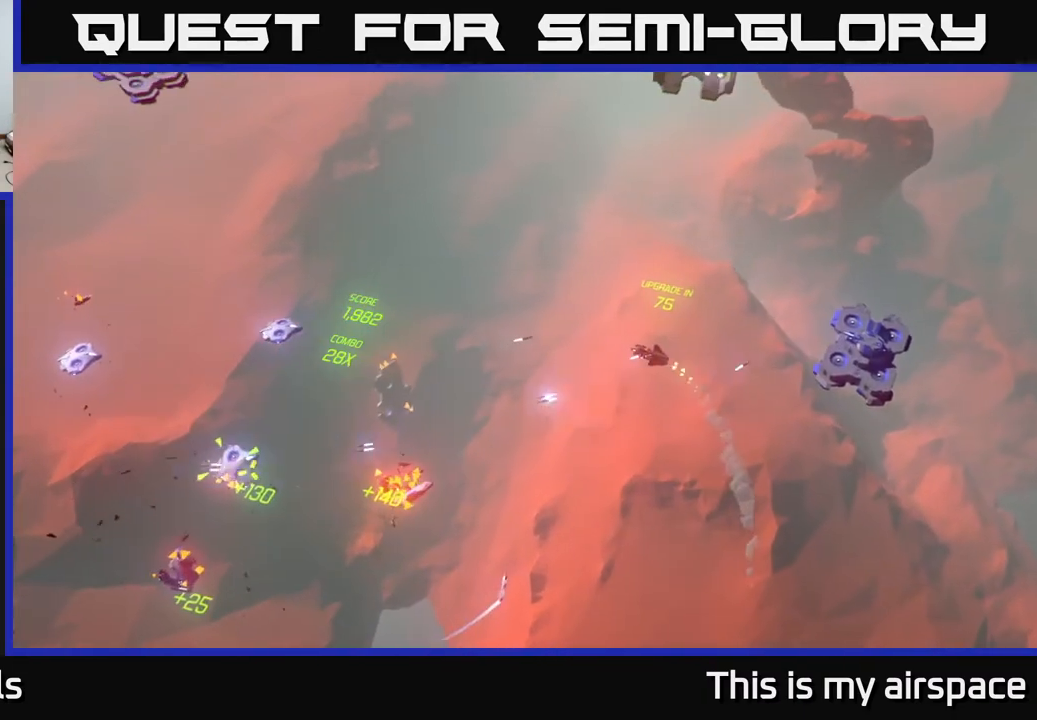
{"buttons": [], "left_stick": "down-left", "events": [[250, "left_stick", "center"], [483, "left_stick", "down-left"]]}
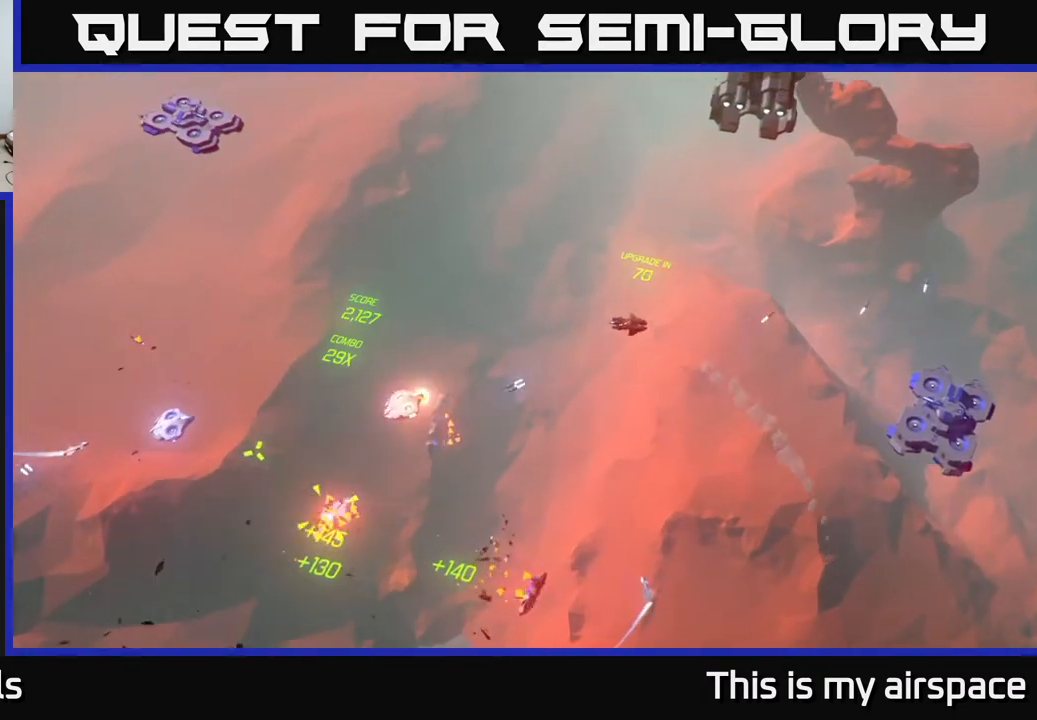
{"buttons": [], "left_stick": "down-left", "events": [[133, "left_stick", "center"], [267, "left_stick", "left"], [333, "left_stick", "down-left"]]}
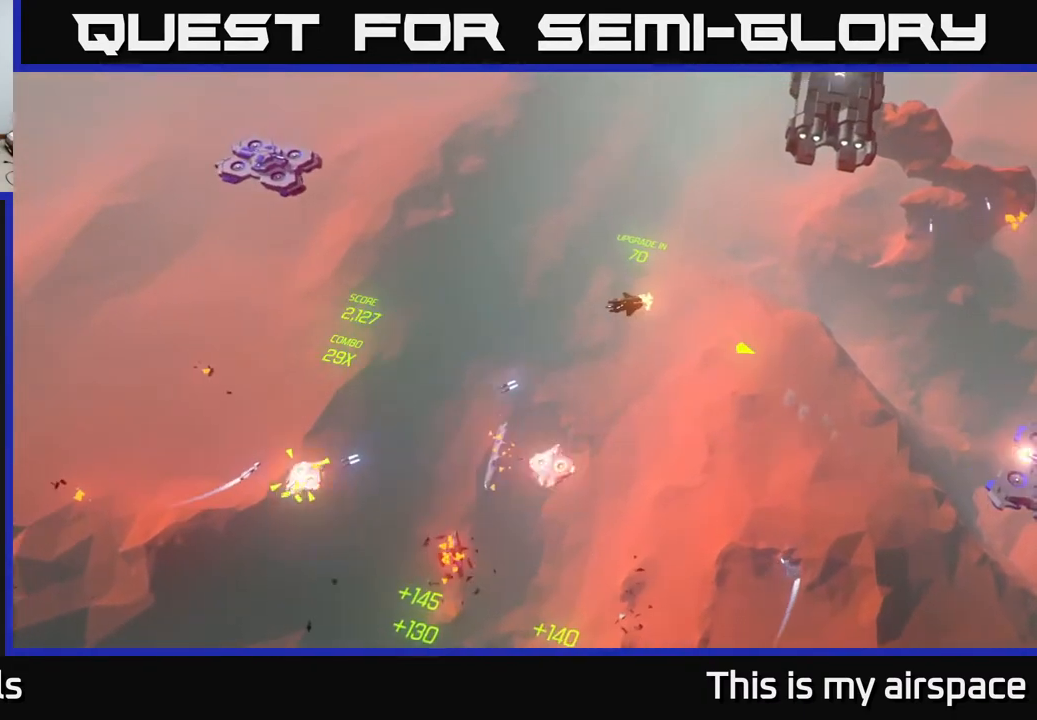
{"buttons": [], "left_stick": "down", "events": [[17, "left_stick", "down"], [117, "left_stick", "down-left"], [283, "left_stick", "center"], [400, "left_stick", "down"]]}
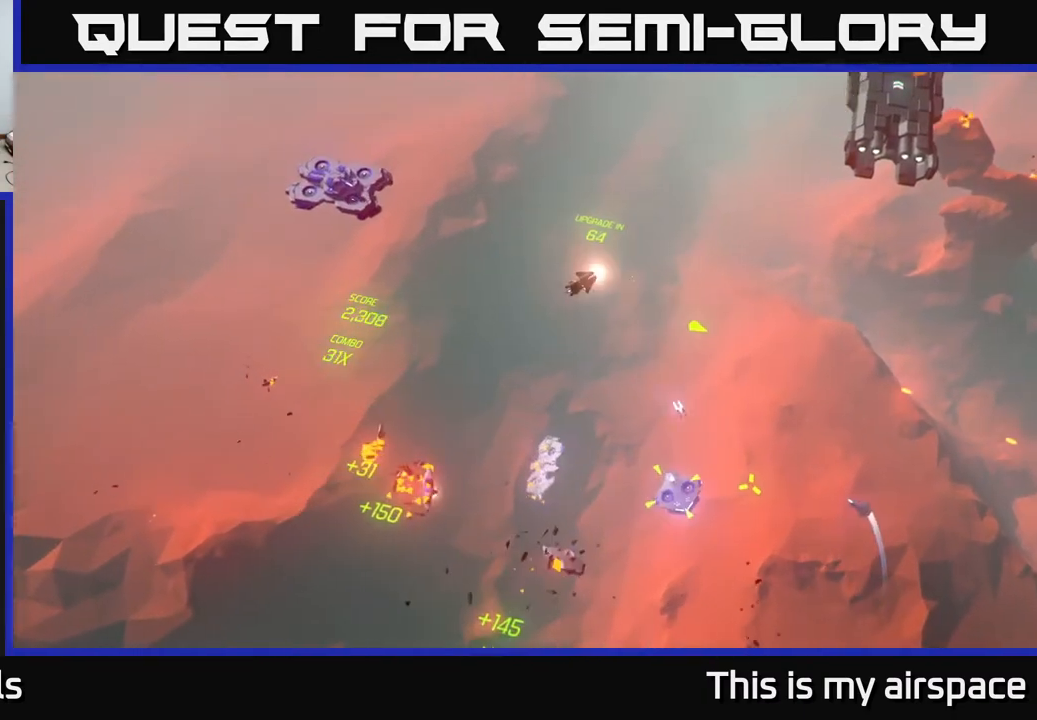
{"buttons": [], "left_stick": "down-left", "events": [[100, "left_stick", "down-right"], [250, "left_stick", "down"], [383, "left_stick", "down-left"]]}
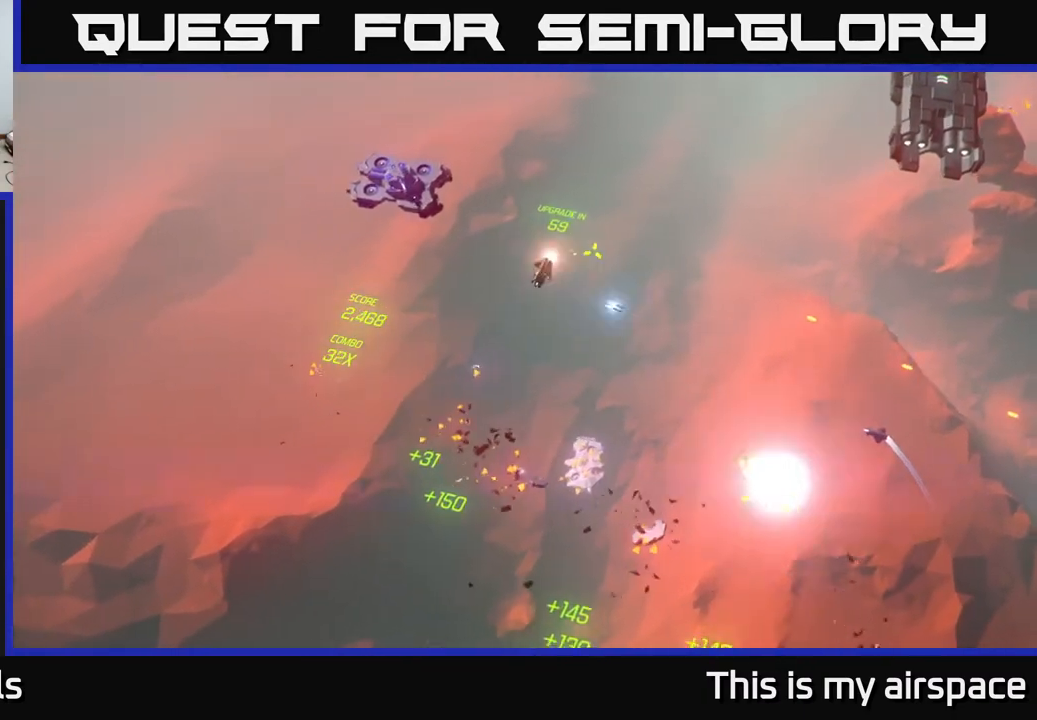
{"buttons": [], "left_stick": "down-right", "events": [[83, "left_stick", "down-right"]]}
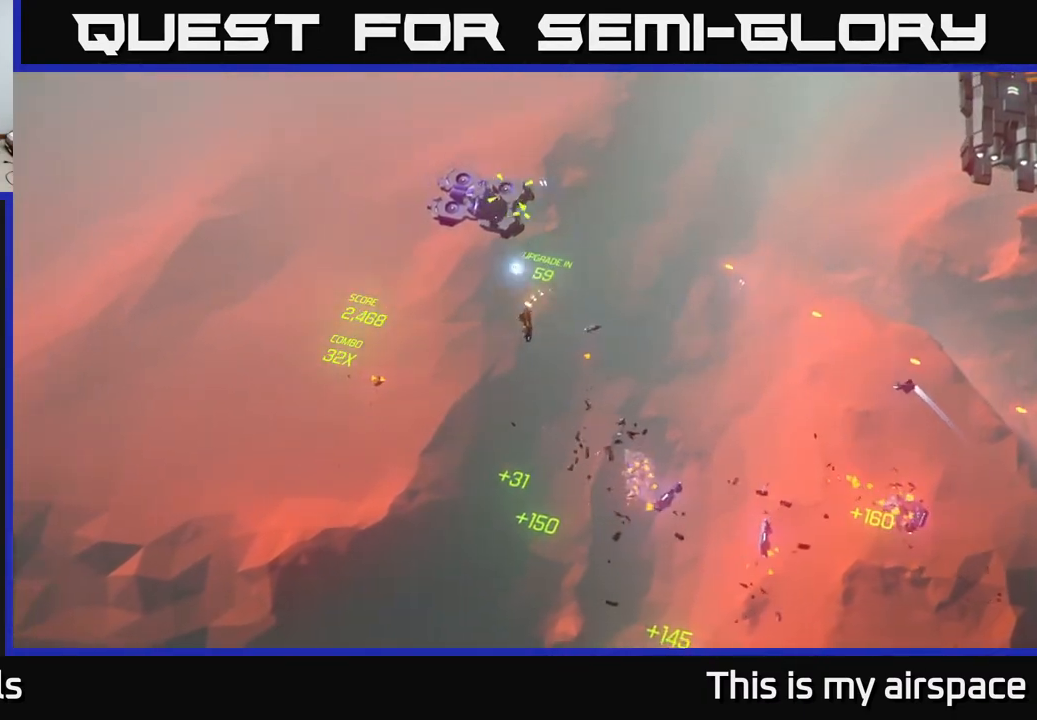
{"buttons": [], "left_stick": "right", "events": [[200, "left_stick", "right"]]}
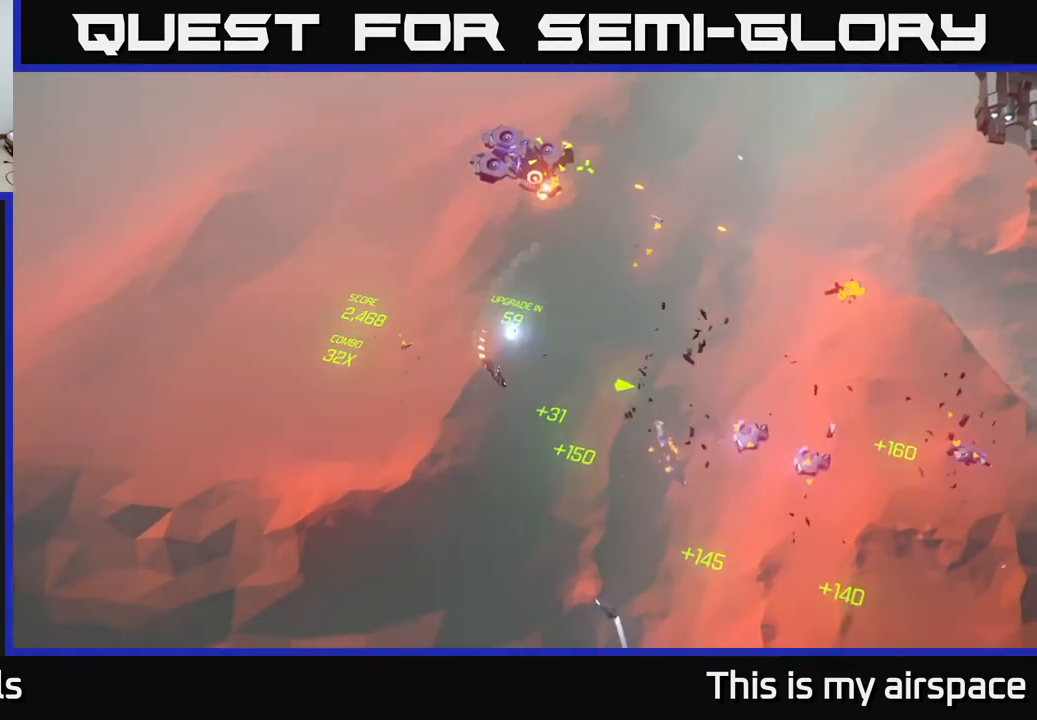
{"buttons": [], "left_stick": "right", "events": []}
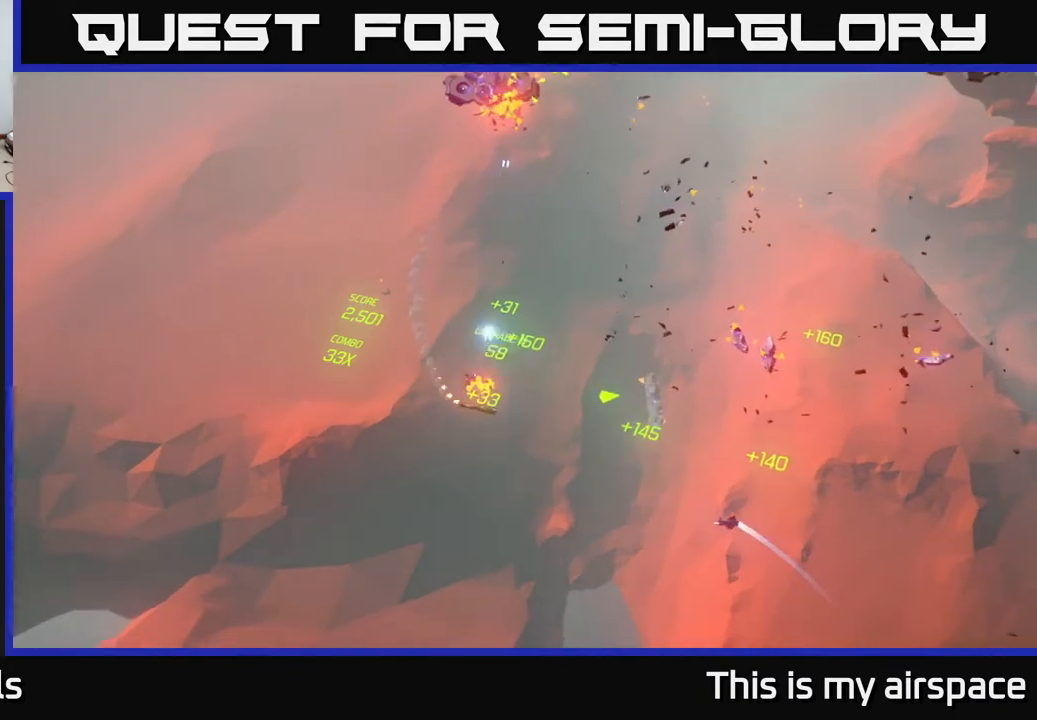
{"buttons": [], "left_stick": "right", "events": [[183, "left_stick", "center"], [417, "left_stick", "right"]]}
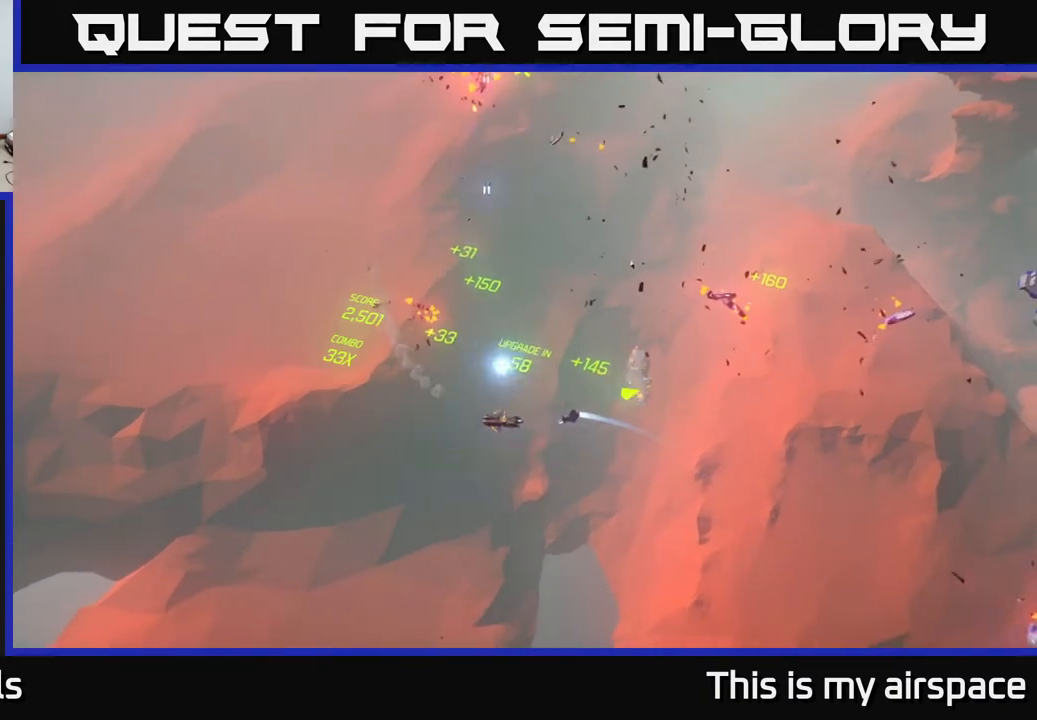
{"buttons": [], "left_stick": "up", "events": [[200, "left_stick", "center"], [250, "left_stick", "up"]]}
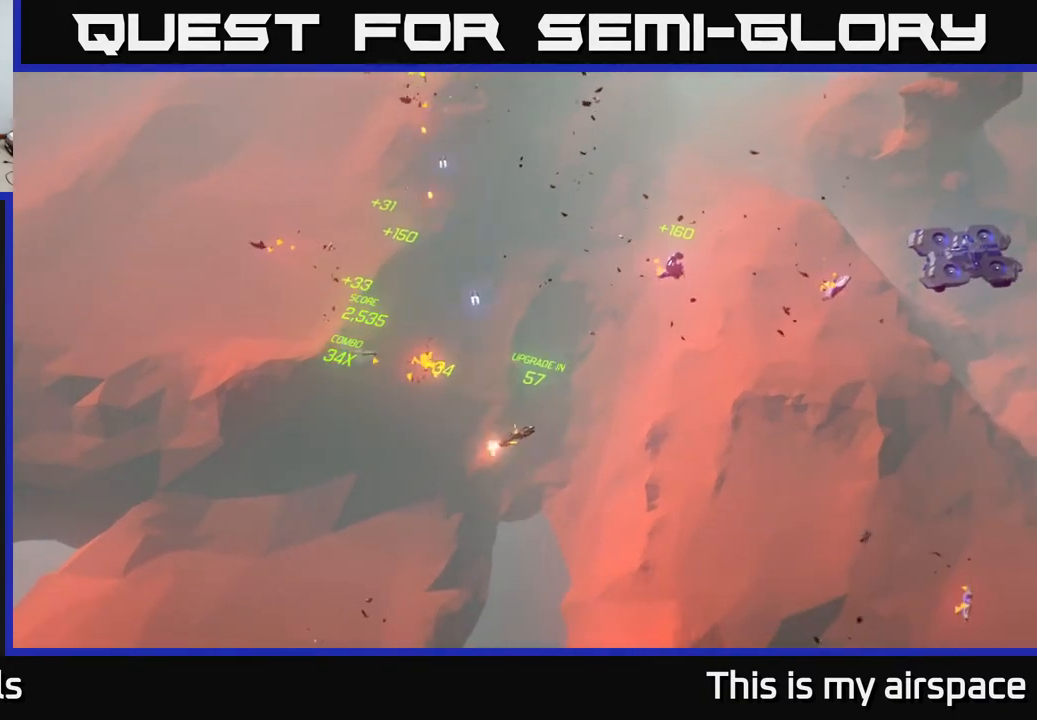
{"buttons": [], "left_stick": "up-left", "events": [[67, "left_stick", "center"], [267, "left_stick", "up-left"]]}
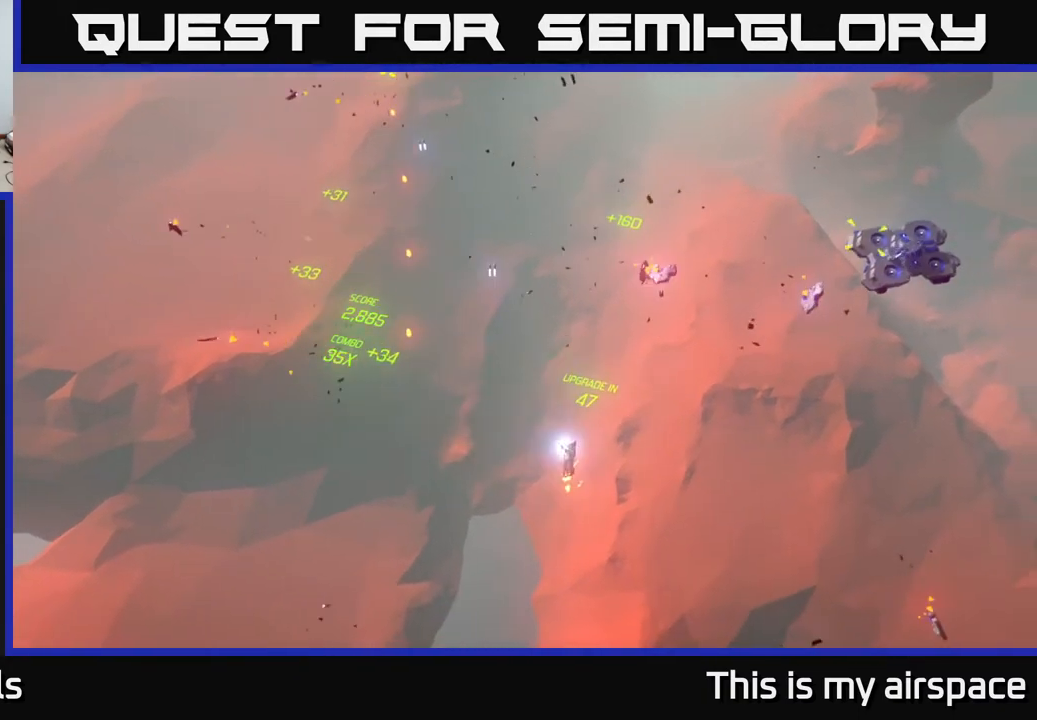
{"buttons": [], "left_stick": "up", "events": [[317, "left_stick", "center"], [417, "left_stick", "up"]]}
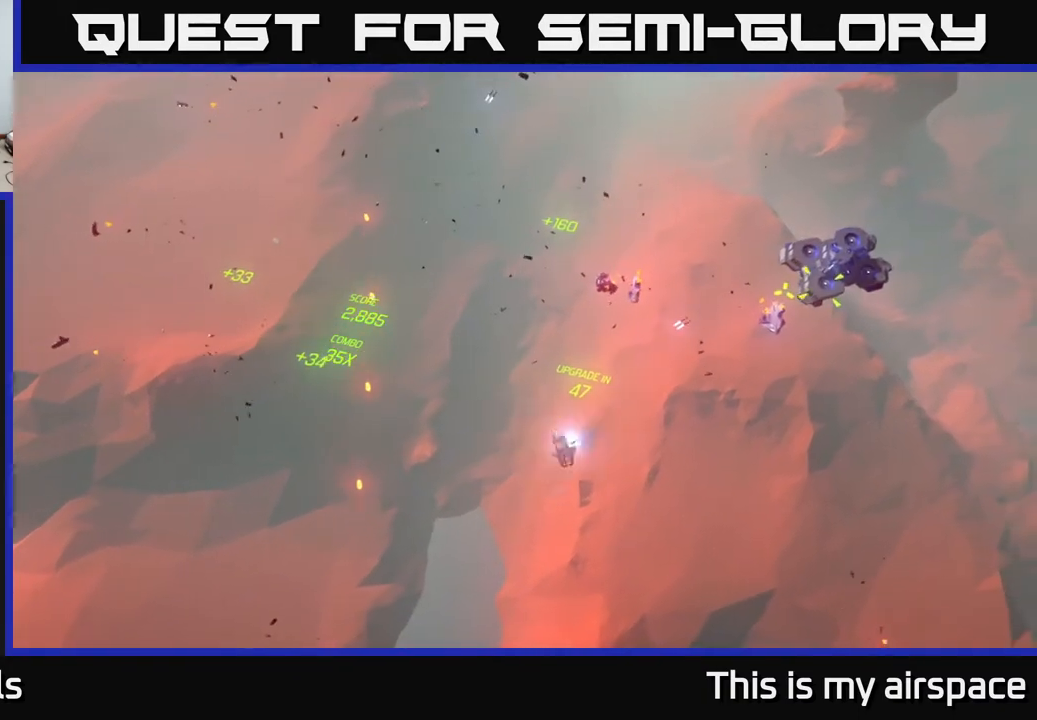
{"buttons": [], "left_stick": "up", "events": [[50, "left_stick", "up-left"], [283, "left_stick", "up"]]}
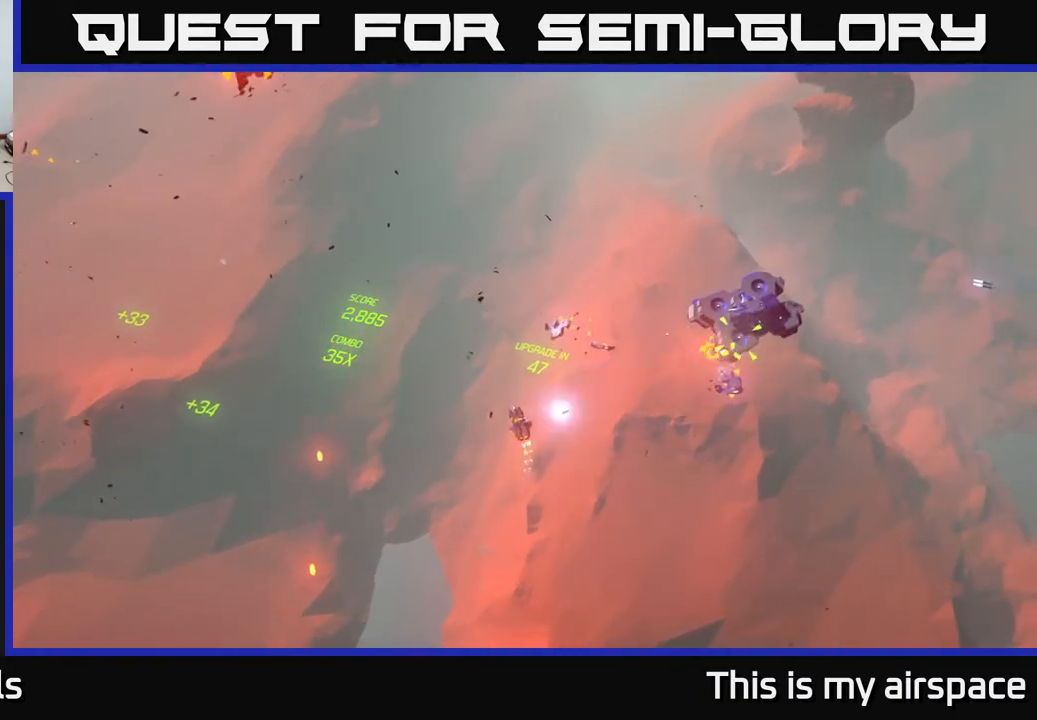
{"buttons": [], "left_stick": "right", "events": [[133, "left_stick", "center"], [250, "left_stick", "right"]]}
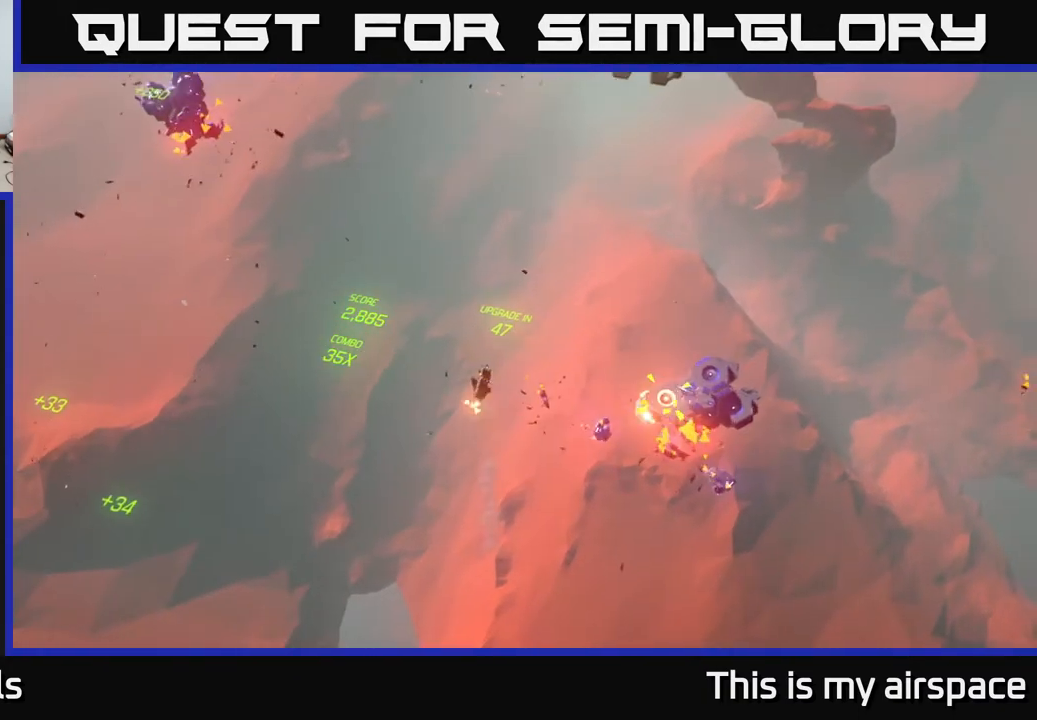
{"buttons": [], "left_stick": "right", "events": []}